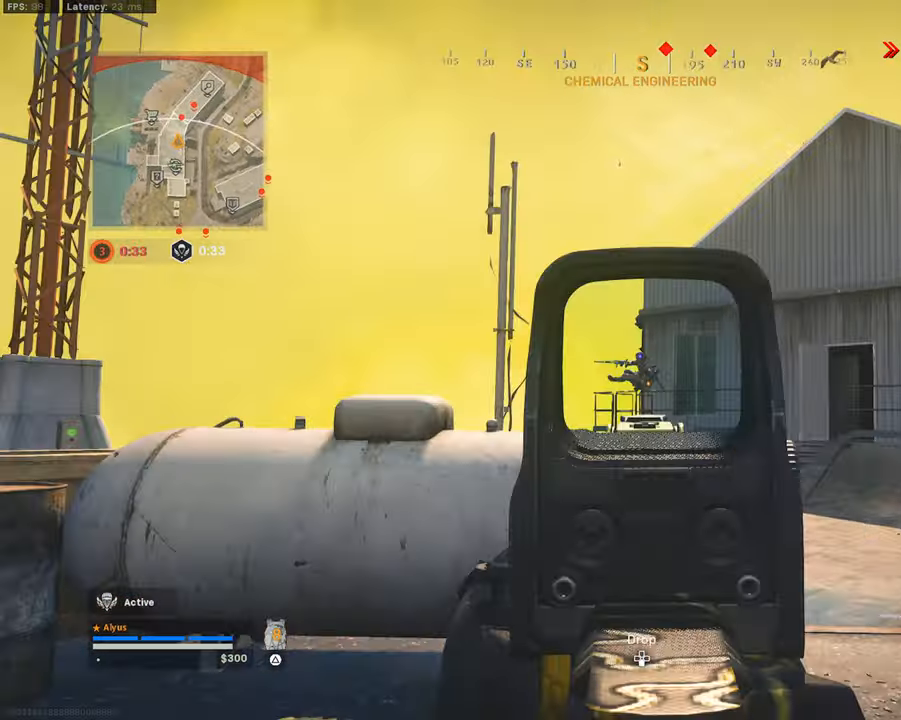
Gameplay with a controller (PlayStation layout); each line is a JSON object with the inputs held at the frame after it. "events" lists button and stick changes between this image and that frame as [ms after this image, input, new state], when the widget could be followed in between.
{"buttons": ["L1", "R1", "R3"], "left_stick": "left", "right_stick": "down", "events": [[100, "left_stick", "left"], [134, "right_stick", "down-left"], [200, "right_stick", "down"], [317, "right_stick", "center"], [417, "right_stick", "down"], [434, "R3", "down"]]}
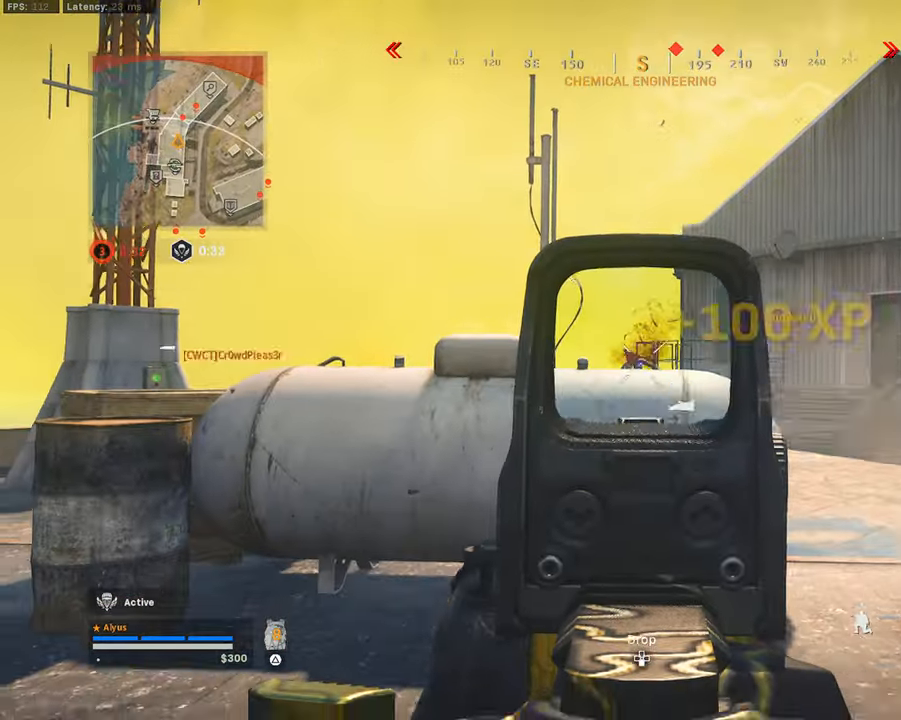
{"buttons": ["L3"], "left_stick": "up-left", "right_stick": "left", "events": [[34, "R3", "up"], [167, "right_stick", "center"], [184, "left_stick", "up-left"], [234, "R1", "up"], [234, "right_stick", "down-left"], [267, "L1", "up"], [284, "L3", "down"], [284, "right_stick", "left"]]}
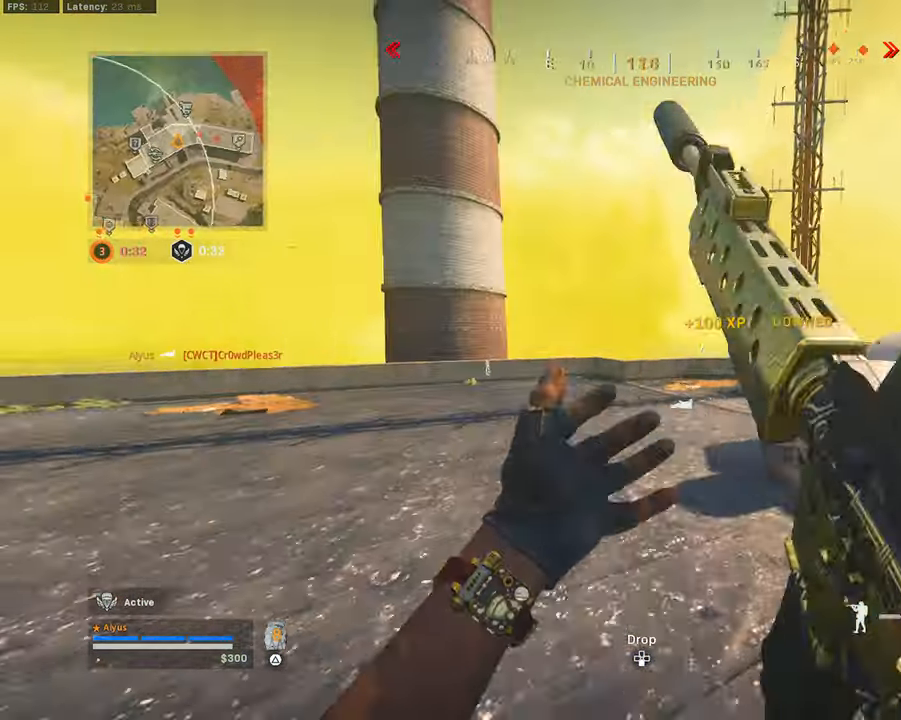
{"buttons": ["CROSS", "L1", "R3"], "left_stick": "left", "right_stick": "center", "events": [[17, "right_stick", "center"], [84, "right_stick", "right"], [200, "R3", "down"], [317, "L3", "up"], [317, "R3", "up"], [350, "left_stick", "left"], [367, "right_stick", "center"], [384, "R3", "down"], [417, "CROSS", "down"], [434, "L1", "down"]]}
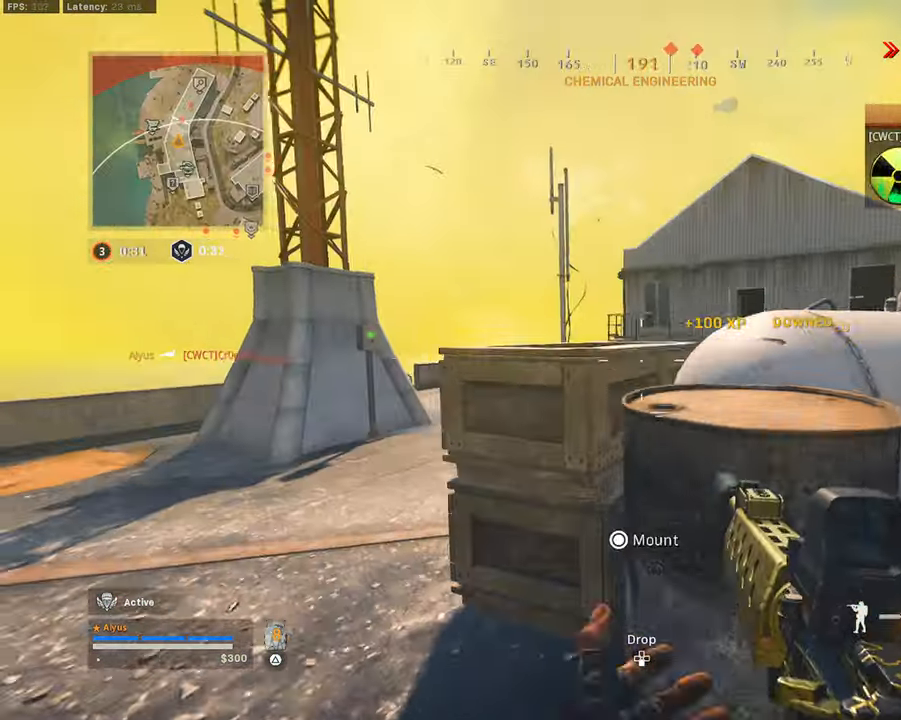
{"buttons": ["L1", "R1"], "left_stick": "right", "right_stick": "center", "events": [[17, "CROSS", "up"], [17, "R3", "up"], [17, "right_stick", "left"], [84, "right_stick", "center"], [250, "right_stick", "down-right"], [433, "R1", "down"], [466, "left_stick", "right"], [466, "right_stick", "center"]]}
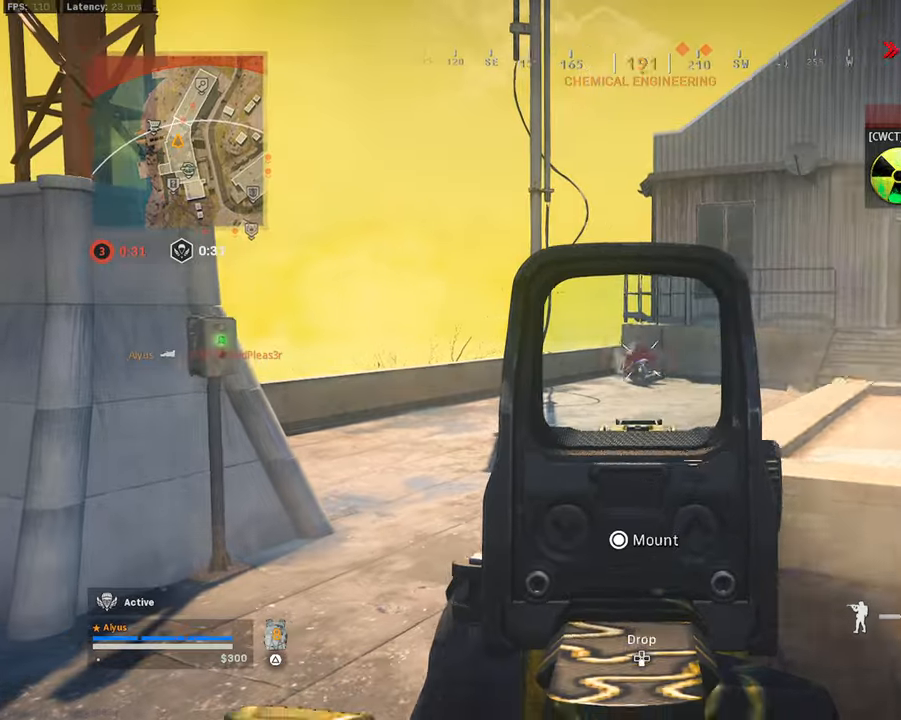
{"buttons": ["L1", "R1"], "left_stick": "right", "right_stick": "center", "events": [[166, "left_stick", "left"], [283, "left_stick", "center"], [383, "left_stick", "right"]]}
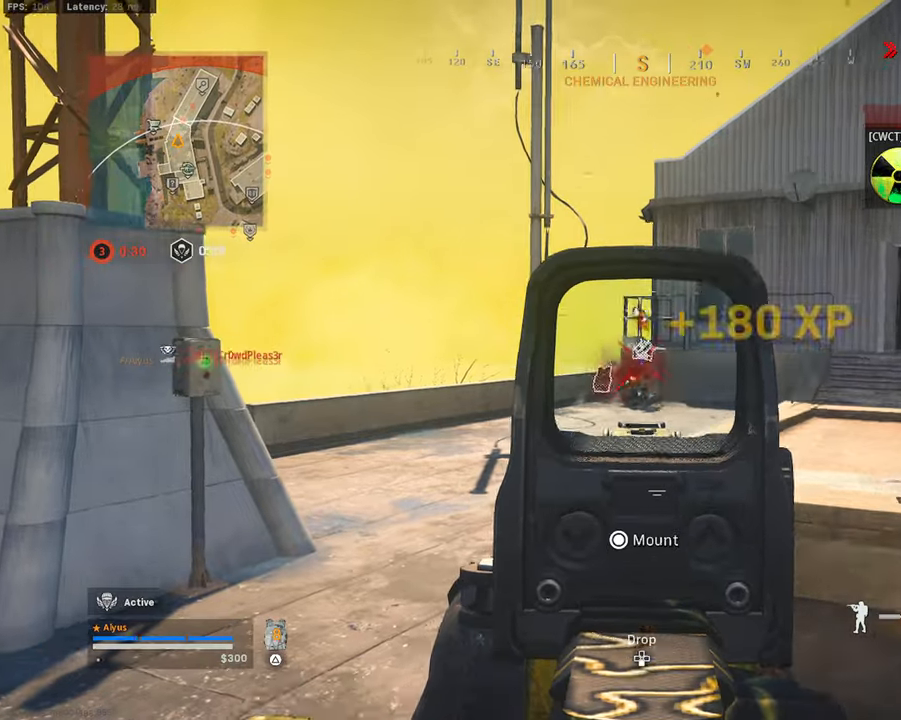
{"buttons": ["L1"], "left_stick": "left", "right_stick": "center", "events": [[16, "L1", "up"], [16, "right_stick", "down-right"], [66, "R1", "up"], [100, "left_stick", "up-right"], [150, "right_stick", "up-right"], [216, "L1", "down"], [233, "left_stick", "up-left"], [233, "right_stick", "center"], [283, "left_stick", "left"]]}
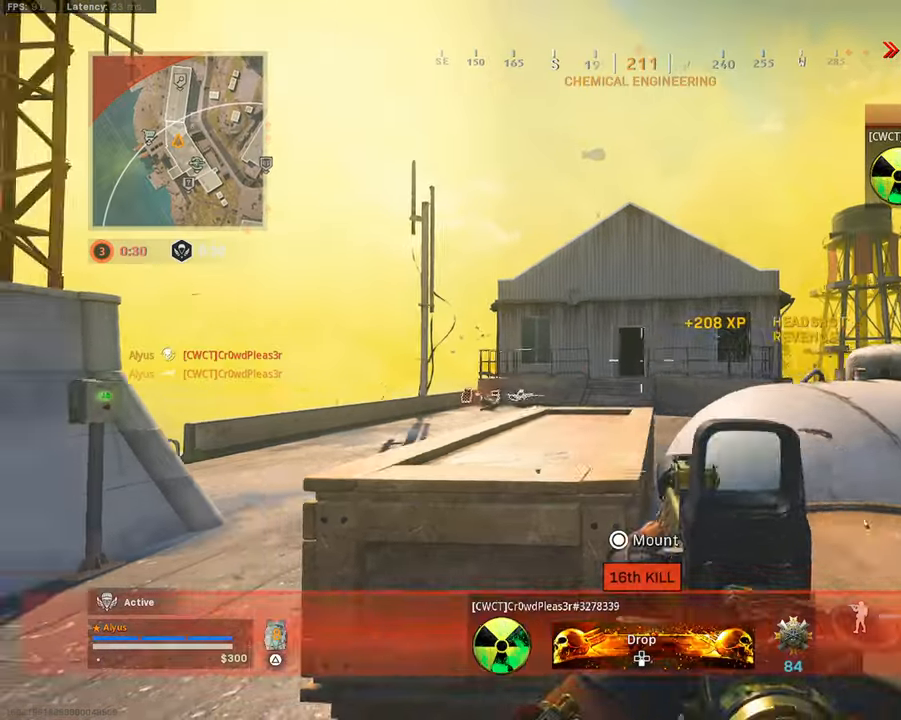
{"buttons": ["L1"], "left_stick": "right", "right_stick": "center", "events": [[200, "right_stick", "right"], [283, "left_stick", "up-right"], [333, "right_stick", "center"], [383, "left_stick", "right"]]}
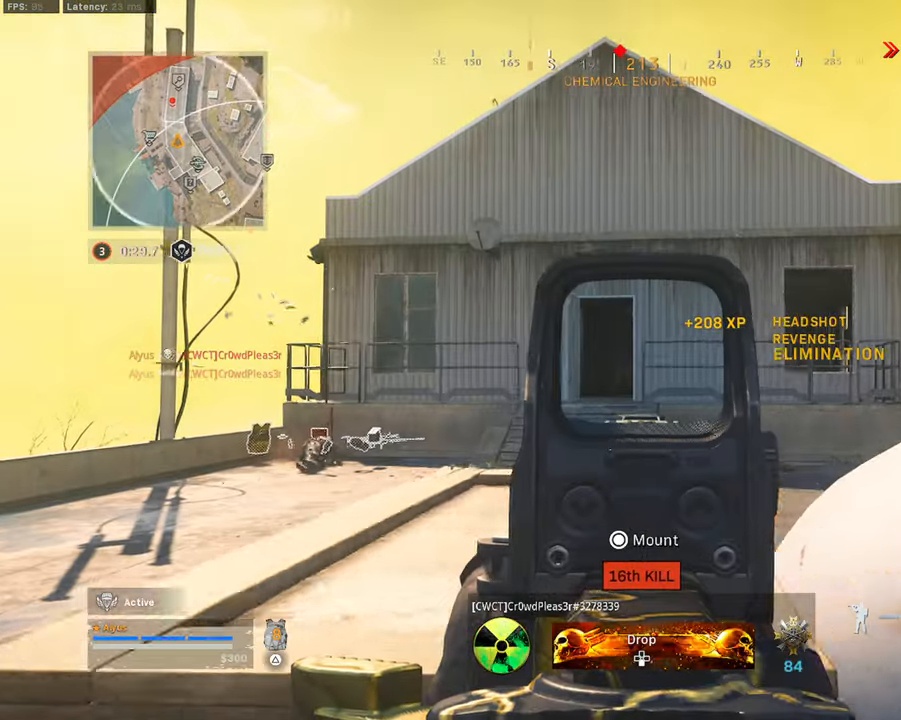
{"buttons": ["L1"], "left_stick": "left", "right_stick": "center", "events": [[150, "left_stick", "left"], [333, "right_stick", "down-left"], [466, "right_stick", "center"]]}
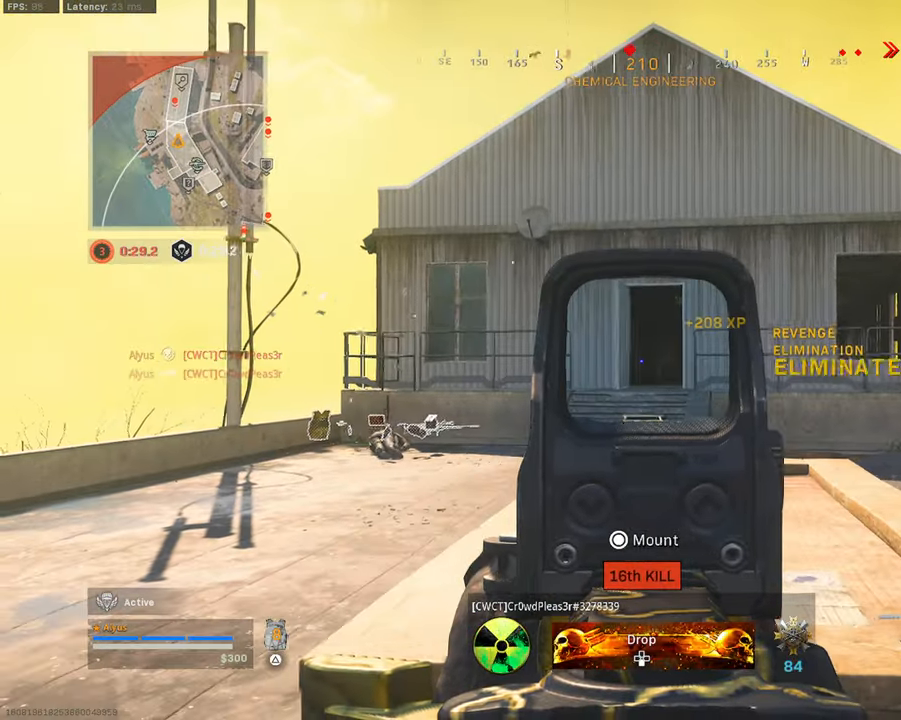
{"buttons": ["L3"], "left_stick": "up-left", "right_stick": "down-left", "events": [[50, "right_stick", "right"], [166, "right_stick", "center"], [283, "left_stick", "up-left"], [400, "L1", "up"], [450, "L3", "down"], [450, "right_stick", "down-left"]]}
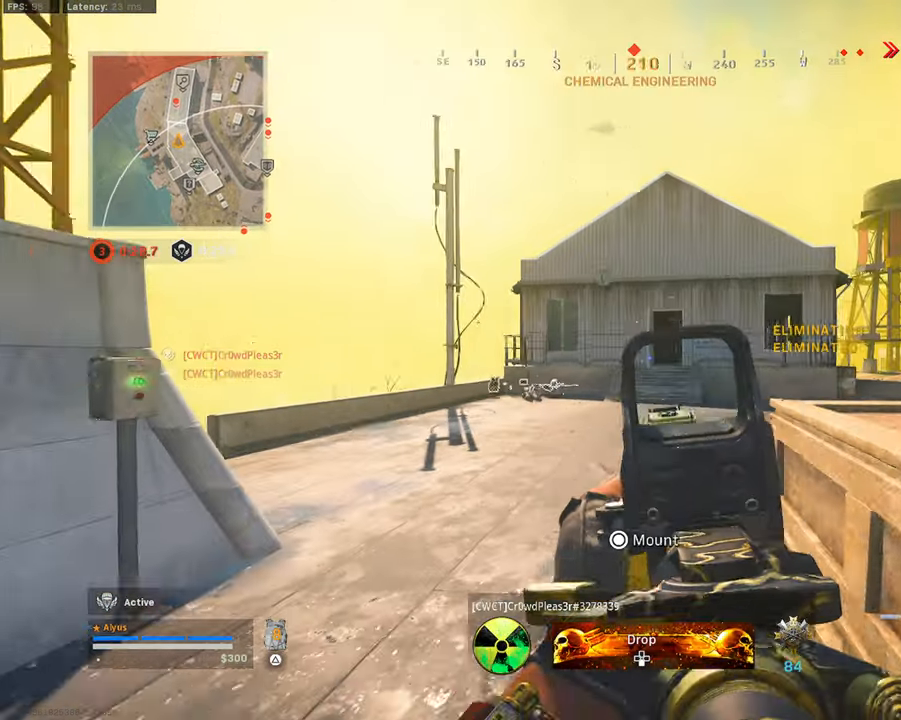
{"buttons": ["R3"], "left_stick": "up-left", "right_stick": "center", "events": [[116, "right_stick", "center"], [366, "R3", "down"], [466, "L3", "up"]]}
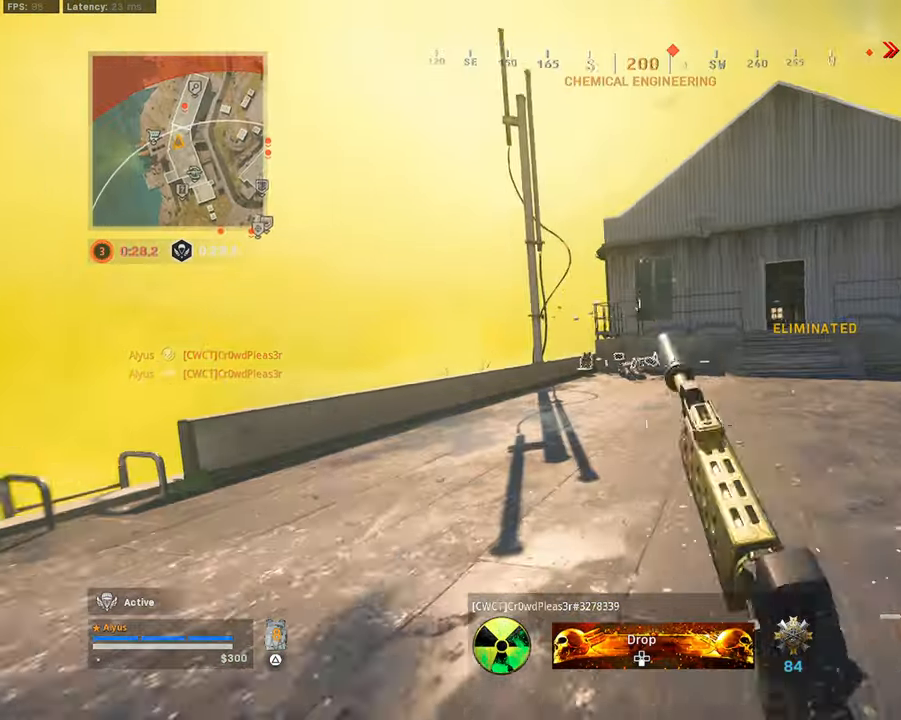
{"buttons": [], "left_stick": "up-left", "right_stick": "center", "events": [[16, "R3", "up"], [200, "R3", "down"], [266, "CROSS", "down"], [383, "CROSS", "up"], [383, "L3", "down"], [383, "R3", "up"], [500, "L3", "up"]]}
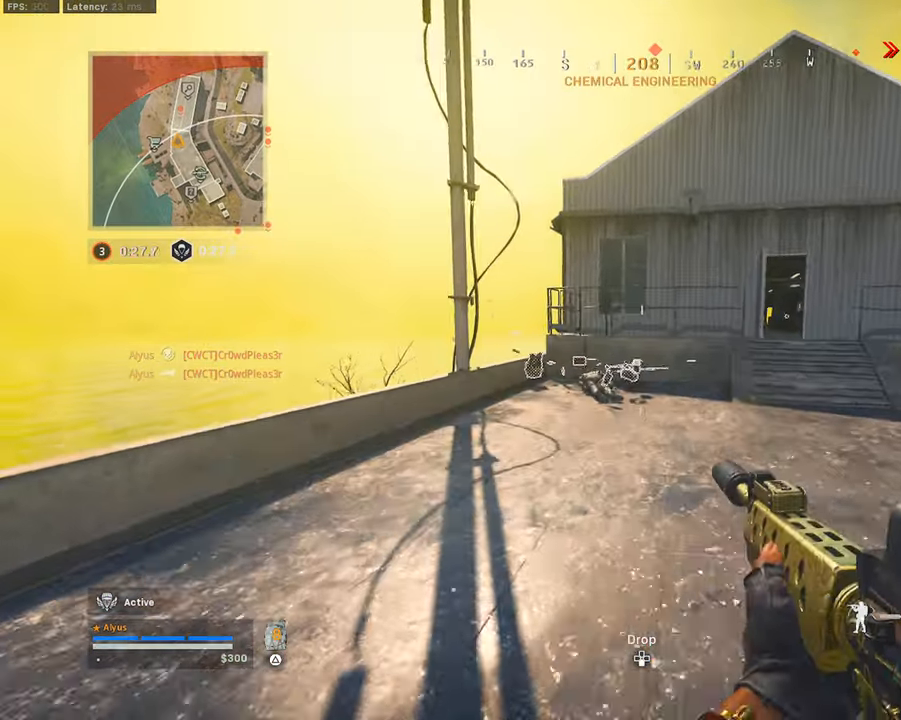
{"buttons": ["L3"], "left_stick": "up-left", "right_stick": "center", "events": [[66, "TRIANGLE", "down"], [83, "L3", "down"], [133, "TRIANGLE", "up"], [216, "L3", "up"], [250, "TRIANGLE", "down"], [250, "right_stick", "down-right"], [316, "L3", "down"], [350, "TRIANGLE", "up"], [400, "right_stick", "center"]]}
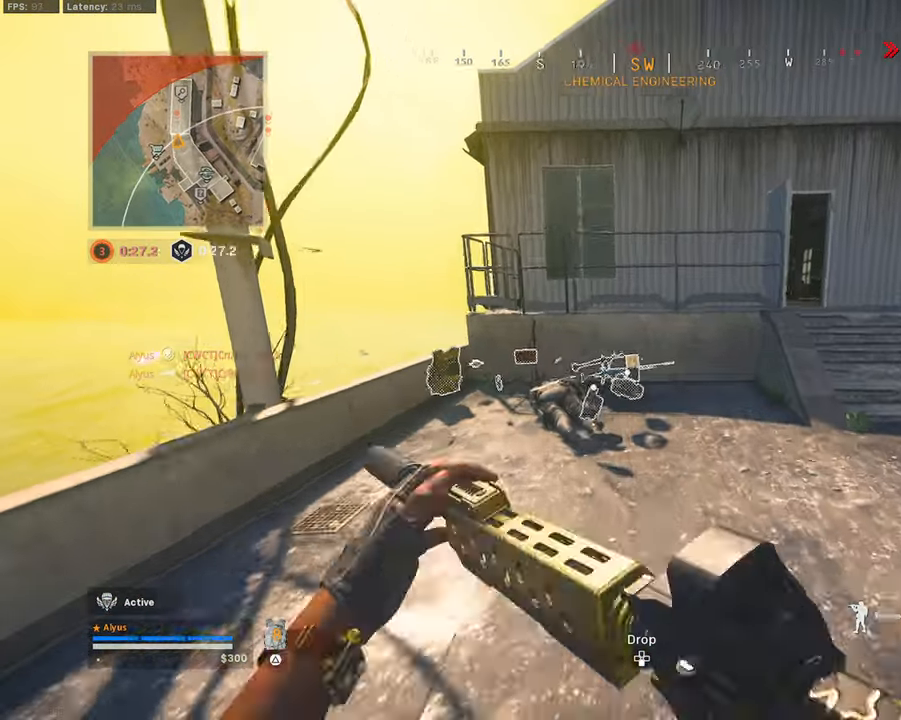
{"buttons": [], "left_stick": "left", "right_stick": "down-right", "events": [[183, "R3", "down"], [316, "L3", "up"], [333, "R3", "up"], [333, "right_stick", "down-right"], [450, "left_stick", "left"]]}
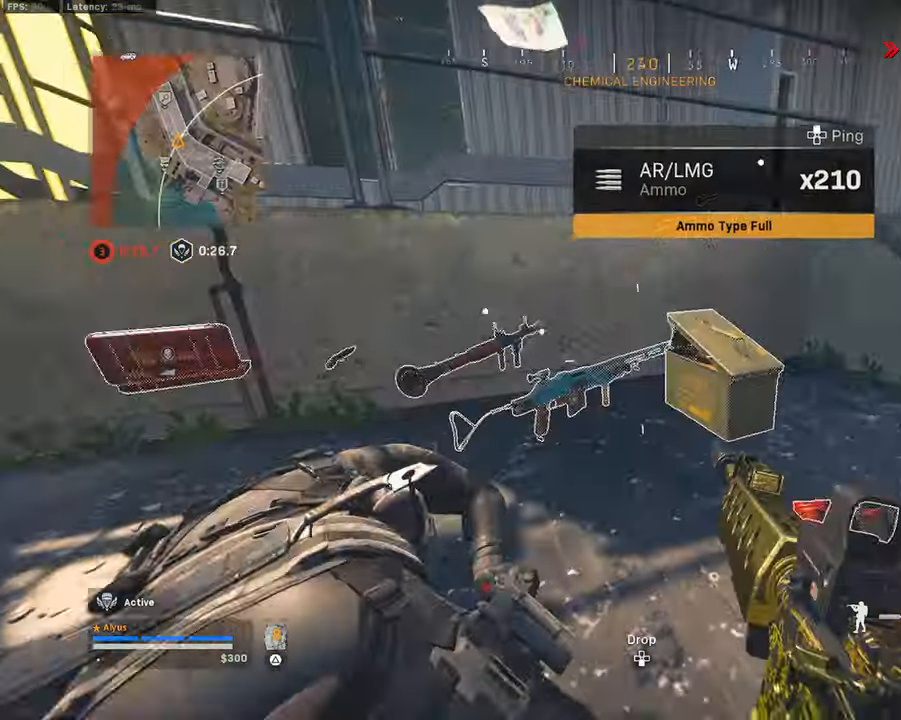
{"buttons": [], "left_stick": "right", "right_stick": "center", "events": [[33, "R3", "down"], [33, "left_stick", "down-left"], [33, "right_stick", "center"], [100, "CROSS", "down"], [116, "right_stick", "down-right"], [166, "right_stick", "center"], [216, "CROSS", "up"], [216, "R3", "up"], [266, "right_stick", "right"], [433, "left_stick", "down-right"], [500, "left_stick", "right"], [500, "right_stick", "center"]]}
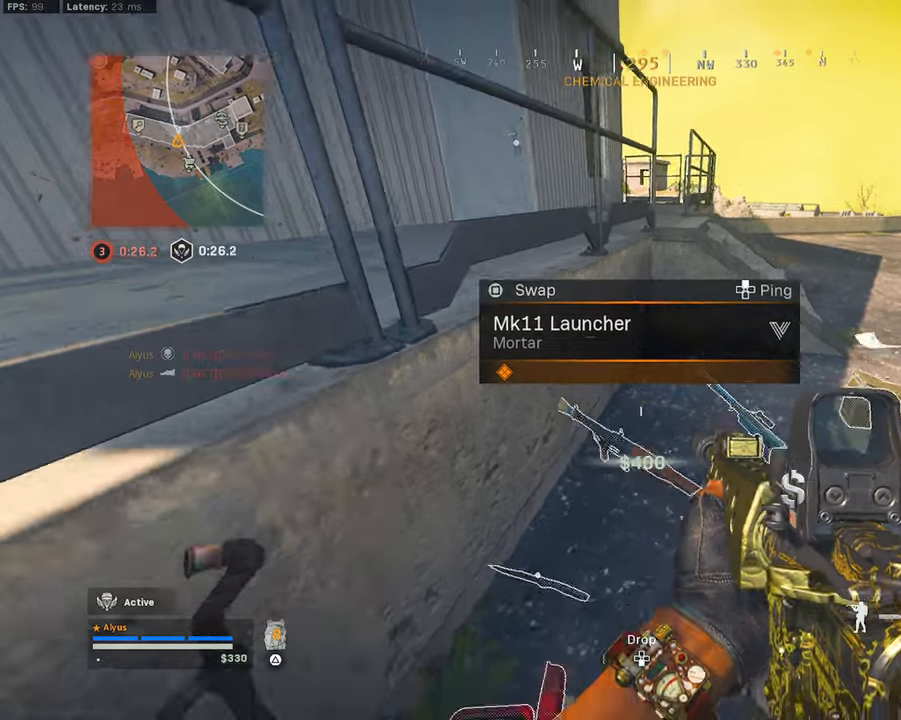
{"buttons": [], "left_stick": "left", "right_stick": "center", "events": [[217, "left_stick", "up"], [417, "left_stick", "left"]]}
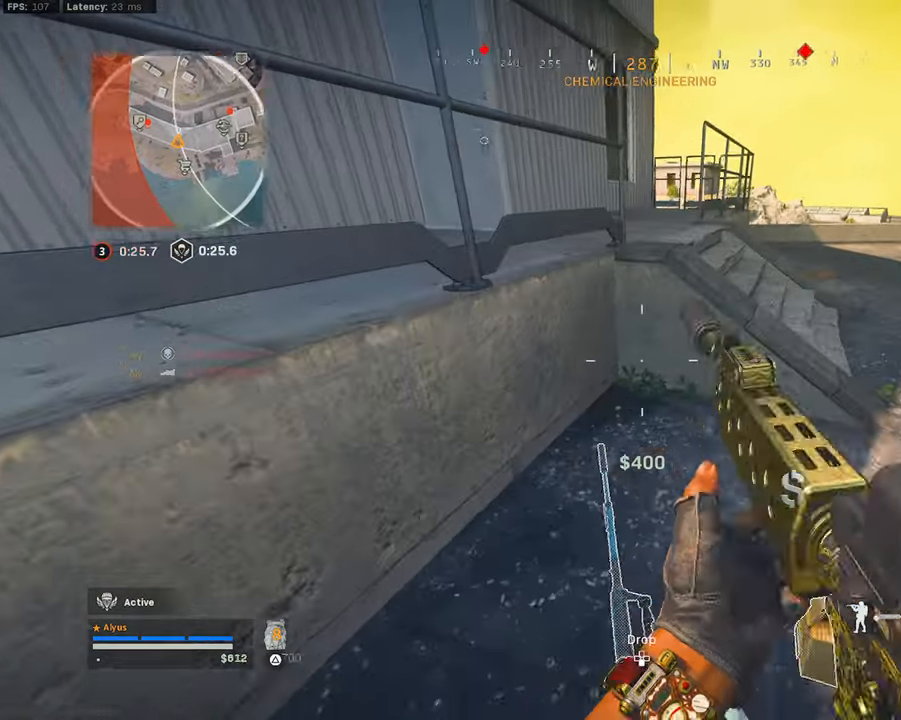
{"buttons": [], "left_stick": "up-right", "right_stick": "up", "events": [[67, "left_stick", "down-right"], [333, "right_stick", "up"], [417, "TRIANGLE", "down"], [450, "left_stick", "up-right"], [500, "TRIANGLE", "up"]]}
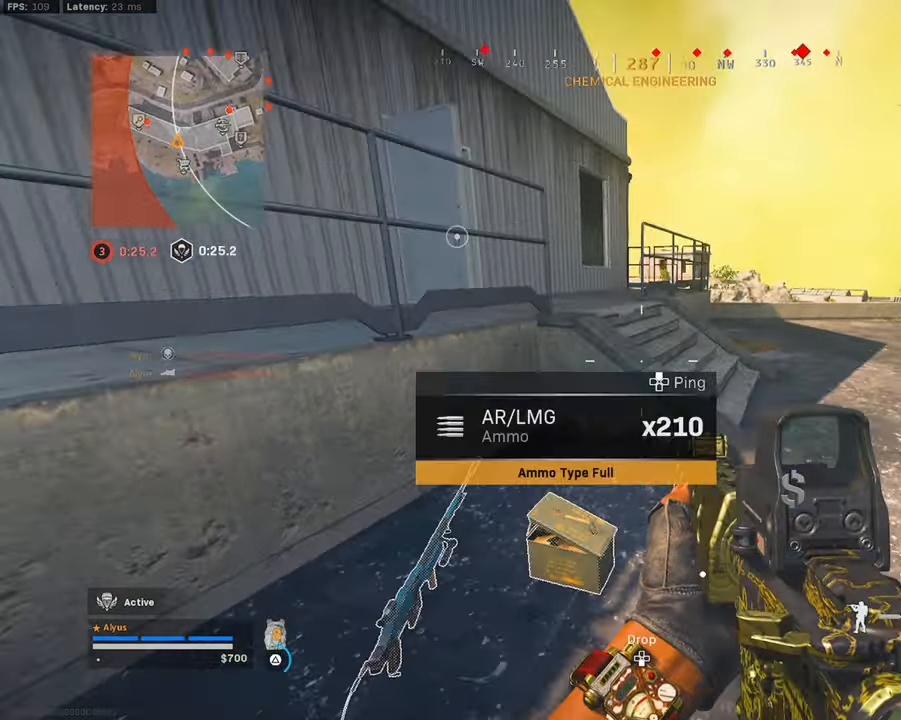
{"buttons": ["L3"], "left_stick": "up", "right_stick": "left", "events": [[117, "right_stick", "center"], [333, "L3", "down"], [350, "right_stick", "left"], [367, "left_stick", "up"]]}
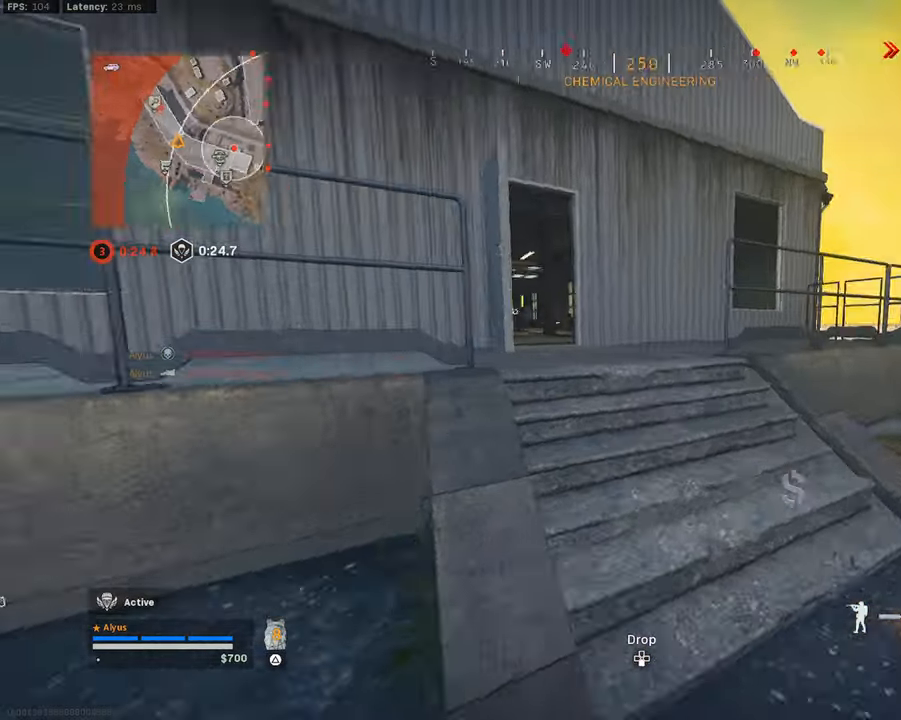
{"buttons": [], "left_stick": "down-right", "right_stick": "center", "events": [[33, "L3", "up"], [83, "right_stick", "center"], [100, "TRIANGLE", "down"], [133, "left_stick", "down-left"], [183, "TRIANGLE", "up"], [383, "left_stick", "down-right"]]}
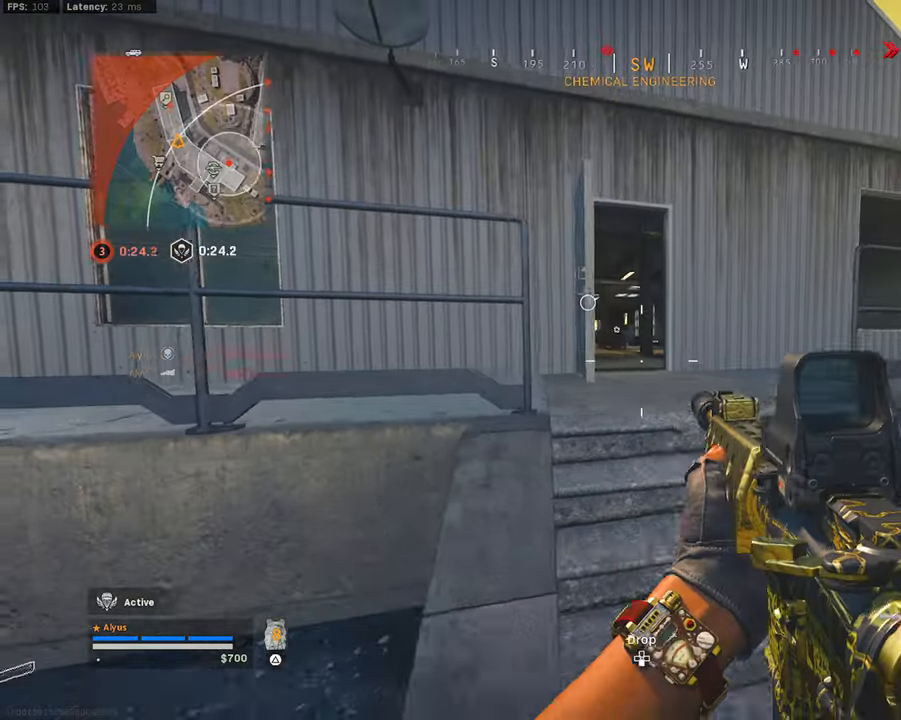
{"buttons": ["L3"], "left_stick": "up-right", "right_stick": "center", "events": [[50, "left_stick", "up-right"], [133, "left_stick", "up"], [183, "L3", "down"], [500, "left_stick", "up-right"]]}
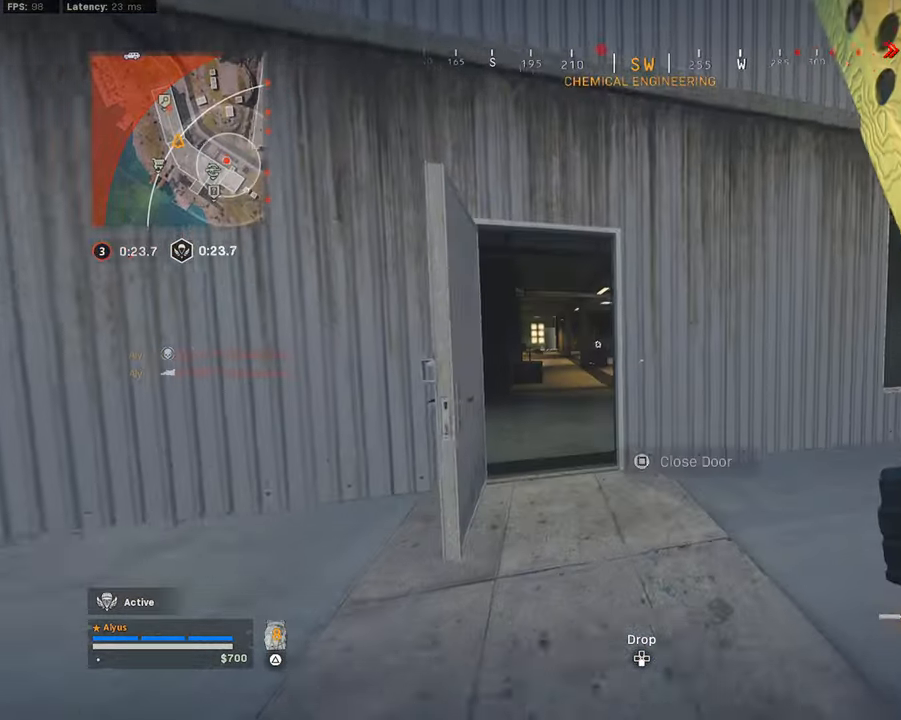
{"buttons": [], "left_stick": "right", "right_stick": "left", "events": [[100, "right_stick", "right"], [300, "right_stick", "center"], [367, "R3", "down"], [400, "right_stick", "left"], [483, "L3", "up"], [500, "R3", "up"], [500, "left_stick", "right"]]}
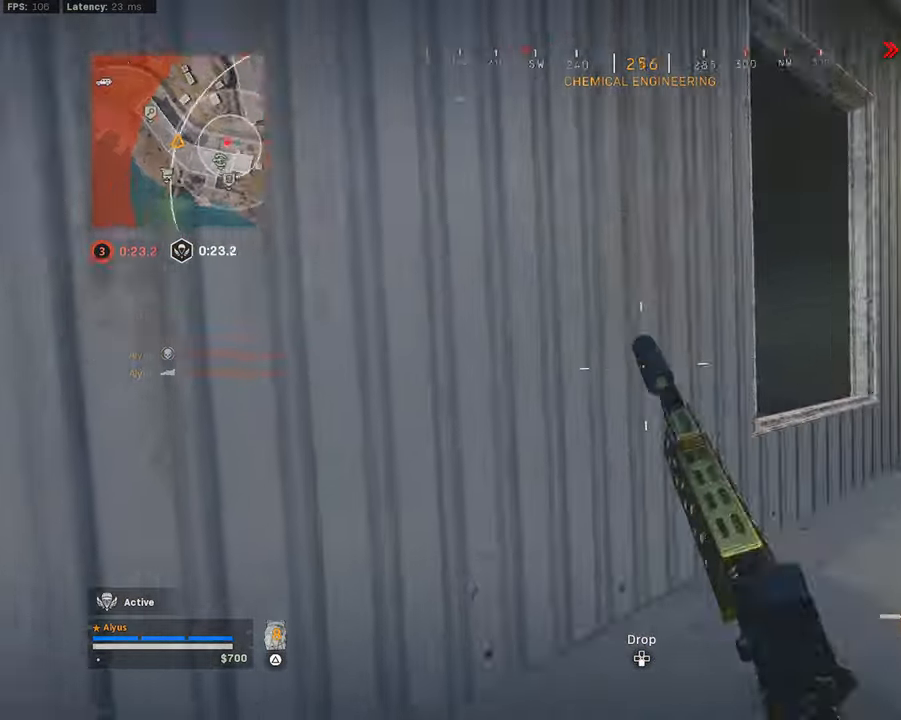
{"buttons": ["L1"], "left_stick": "right", "right_stick": "center", "events": [[67, "R3", "down"], [100, "CROSS", "down"], [100, "right_stick", "center"], [200, "CROSS", "up"], [200, "L1", "down"], [217, "R3", "up"], [217, "right_stick", "left"], [317, "right_stick", "center"]]}
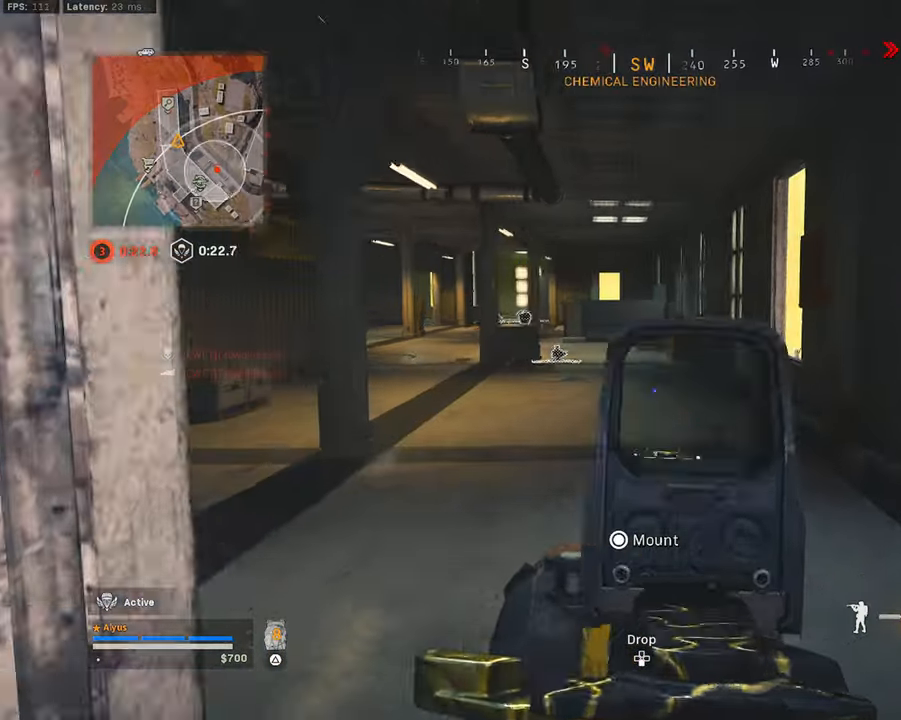
{"buttons": ["L1", "R1"], "left_stick": "left", "right_stick": "down", "events": [[33, "right_stick", "up-left"], [150, "R1", "down"], [150, "right_stick", "up"], [267, "right_stick", "center"], [300, "left_stick", "left"], [350, "right_stick", "down"]]}
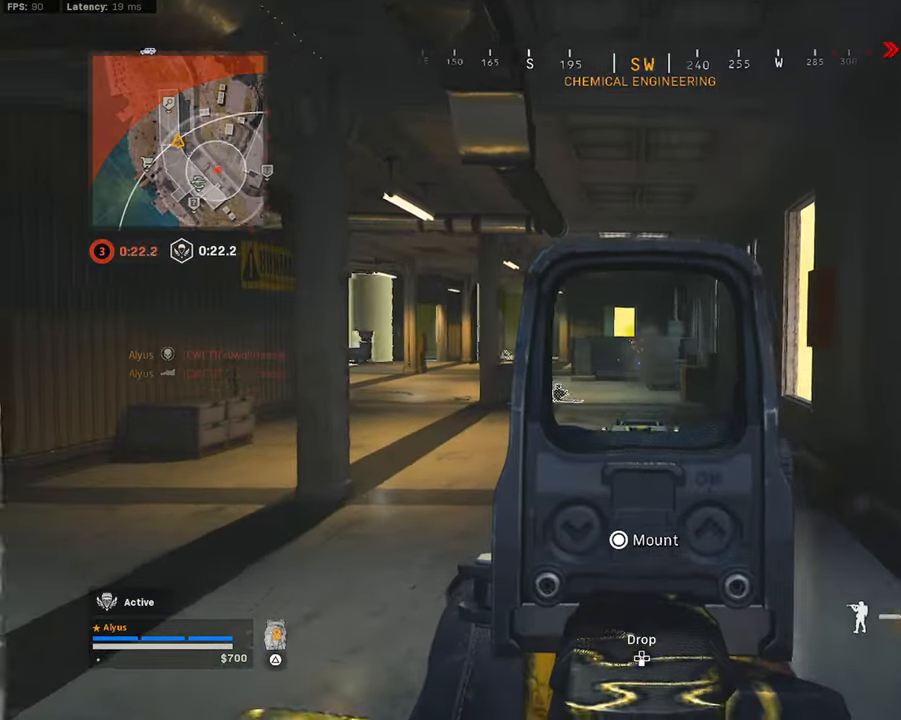
{"buttons": ["CIRCLE", "L1"], "left_stick": "left", "right_stick": "center", "events": [[100, "R1", "up"], [200, "right_stick", "center"], [267, "left_stick", "right"], [400, "left_stick", "left"], [483, "CIRCLE", "down"]]}
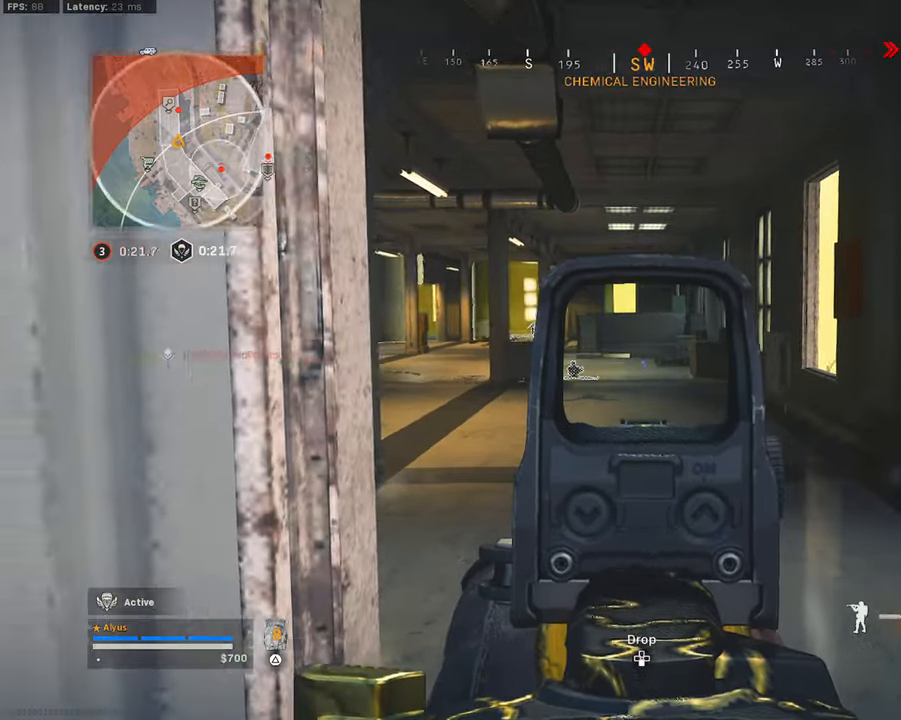
{"buttons": ["L1", "R1"], "left_stick": "left", "right_stick": "down", "events": [[33, "left_stick", "up"], [100, "CIRCLE", "up"], [100, "left_stick", "right"], [167, "left_stick", "center"], [283, "R1", "down"], [300, "right_stick", "up"], [367, "right_stick", "center"], [467, "left_stick", "left"], [467, "right_stick", "down"]]}
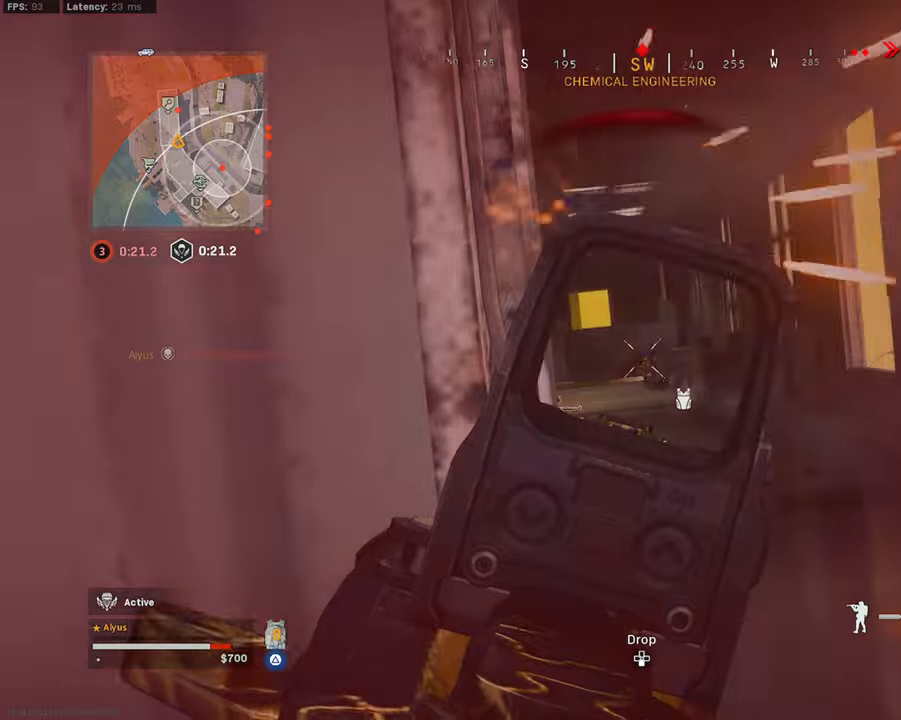
{"buttons": ["L3"], "left_stick": "up-left", "right_stick": "down-left", "events": [[34, "L1", "up"], [84, "R1", "up"], [84, "right_stick", "left"], [184, "left_stick", "up-left"], [234, "L3", "down"], [267, "TRIANGLE", "down"], [267, "right_stick", "down-left"], [334, "TRIANGLE", "up"]]}
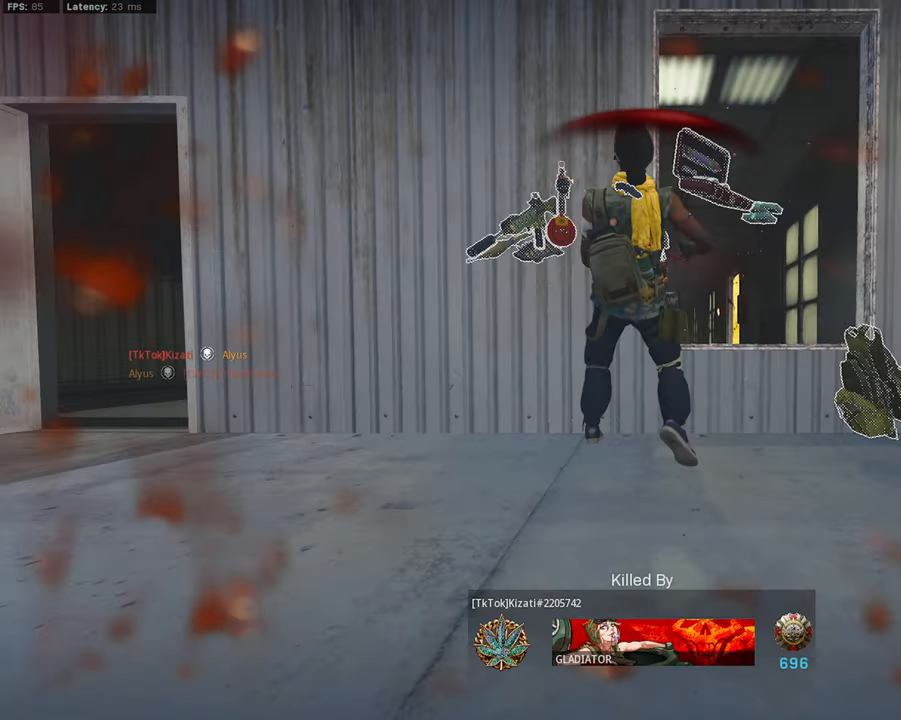
{"buttons": [], "left_stick": "center", "right_stick": "center", "events": [[17, "L3", "up"], [34, "right_stick", "center"], [150, "left_stick", "center"]]}
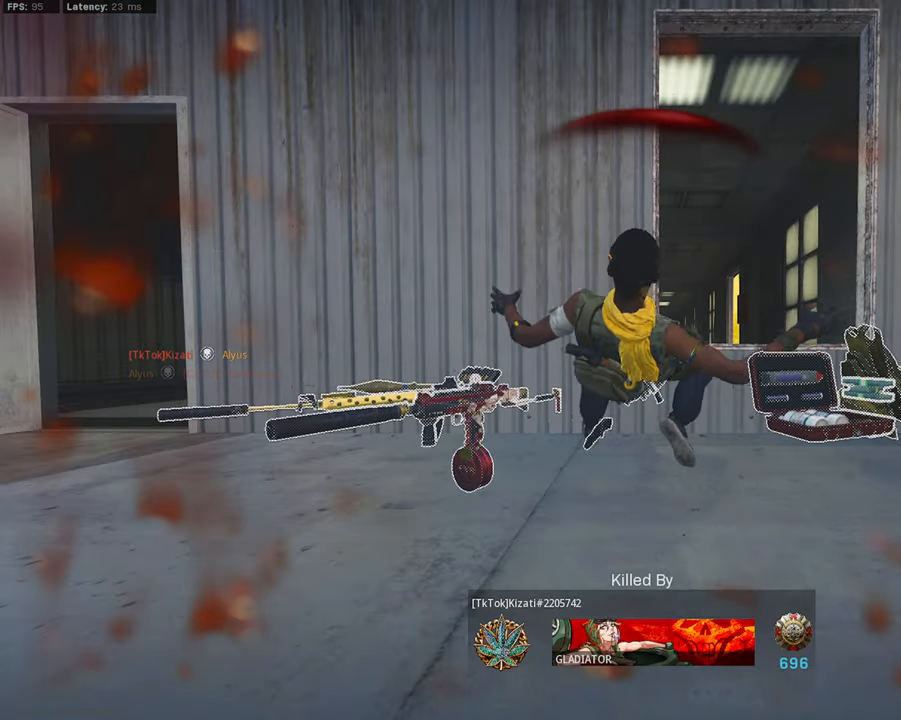
{"buttons": [], "left_stick": "center", "right_stick": "center", "events": []}
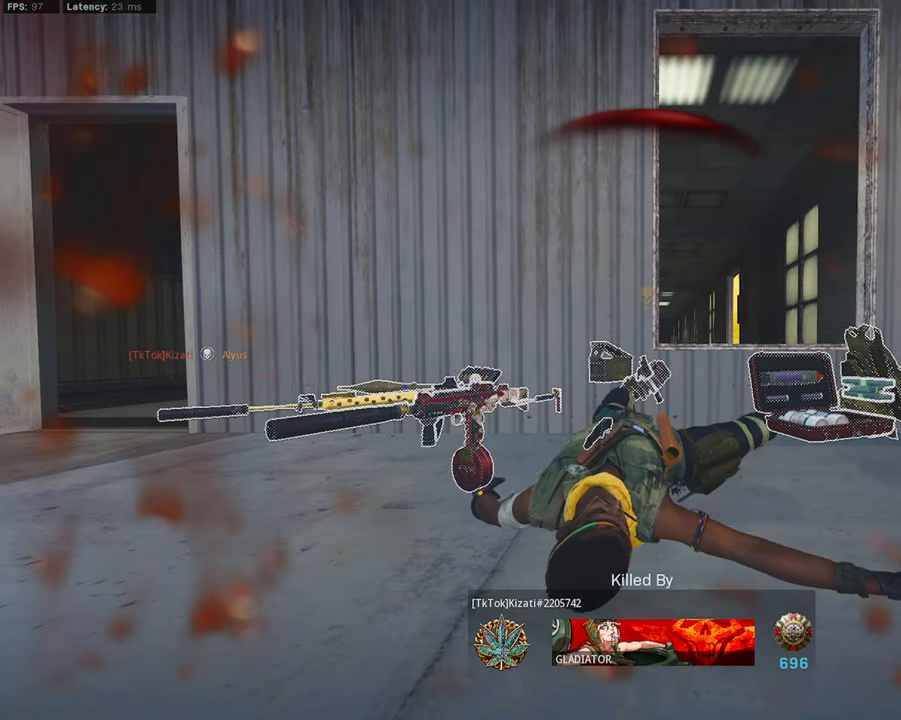
{"buttons": [], "left_stick": "center", "right_stick": "center", "events": []}
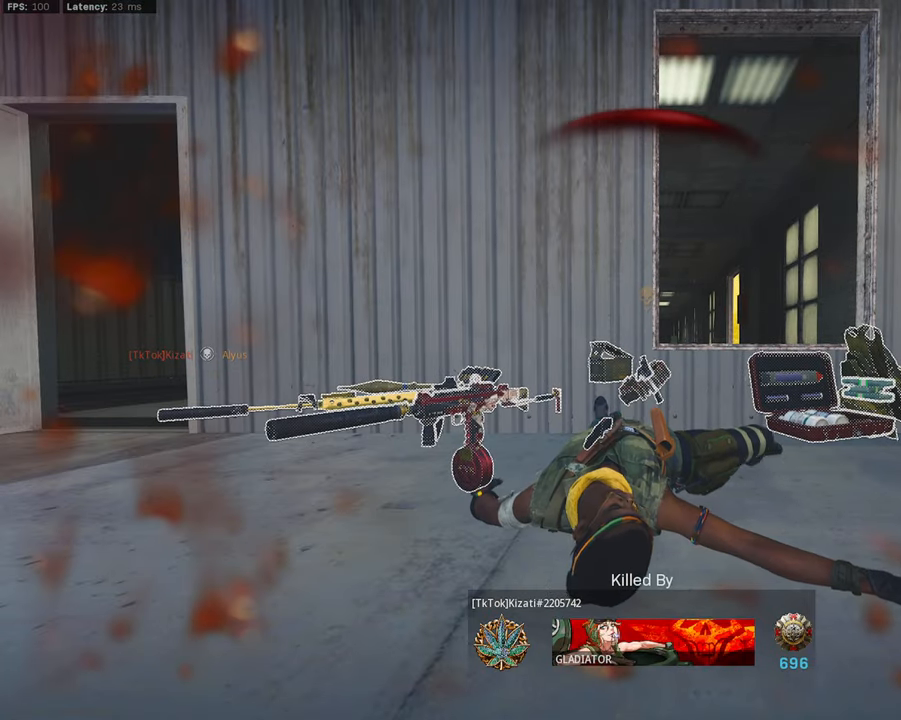
{"buttons": [], "left_stick": "center", "right_stick": "center", "events": [[84, "SQUARE", "down"], [267, "SQUARE", "up"]]}